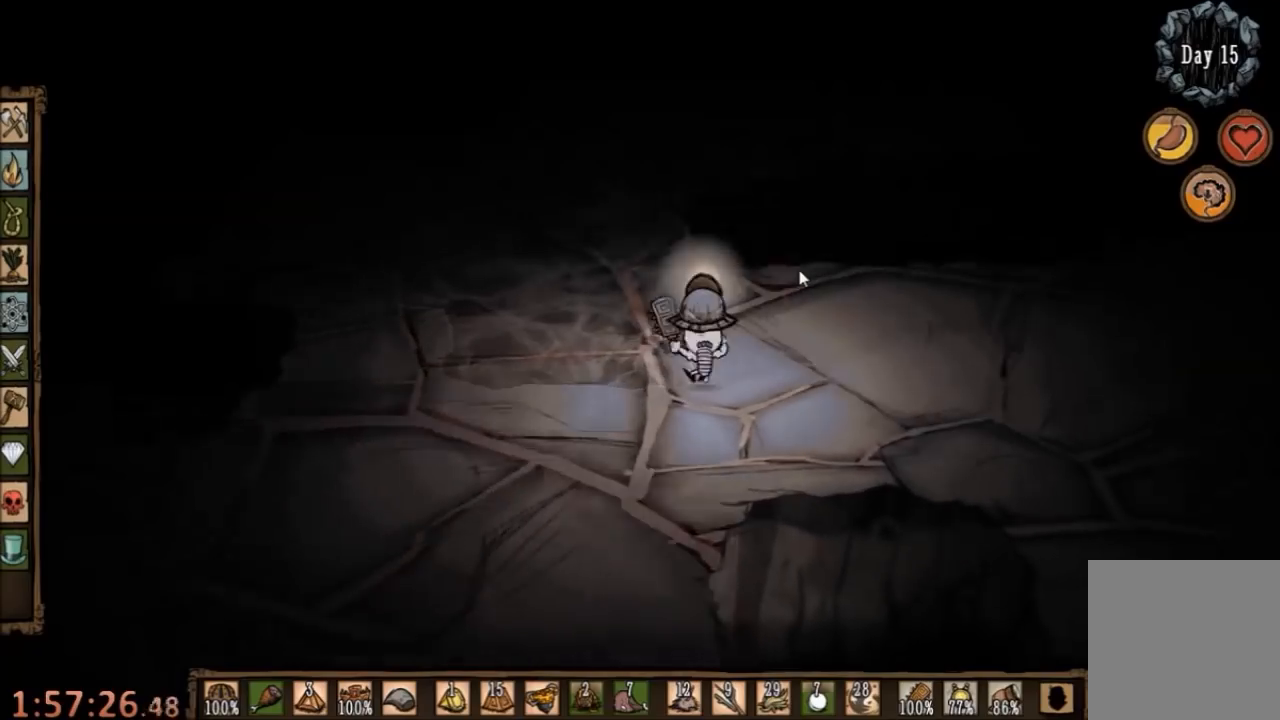
Gameplay with keyboard and mouse; each line is a JSON object with the keys and mouse buttons held at the frame after it. "events" lists presses ("down") and releases ("up") of "1", "2", "3", "4", "5", "a", "c", "ctrl", "d", "e", "f", "q", "r", "s", "shift", "space", "tab", "v", "w", "x", "z", "mouse_left" and "mouse_right" between this image and that frame as [ms after this image, input, new state], when the widget could be followed in between. "mouse_left", "mouse_right" = the "left", "right" buttons of the "mouse" list. No other keys are recorded. Mouse movement is not recorded.
{"keys": ["a", "w"], "mouse": [], "events": [[500, "a", "down"]]}
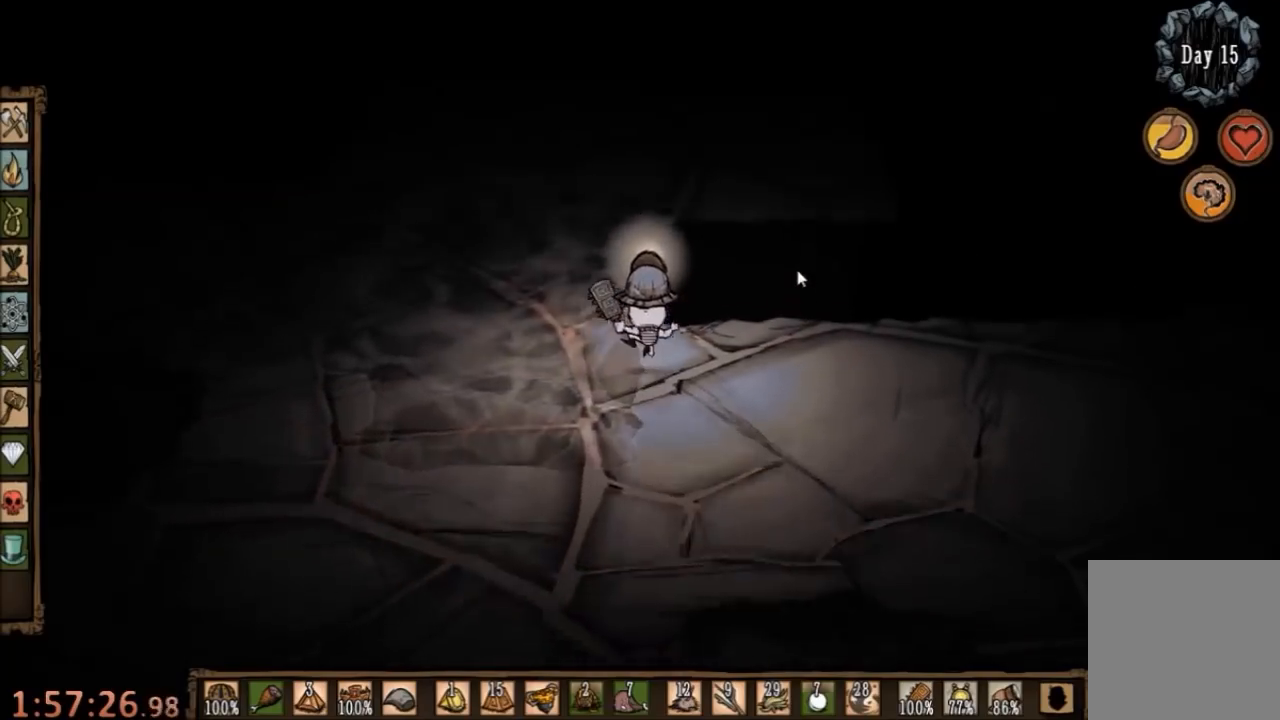
{"keys": ["w"], "mouse": [], "events": [[100, "a", "up"]]}
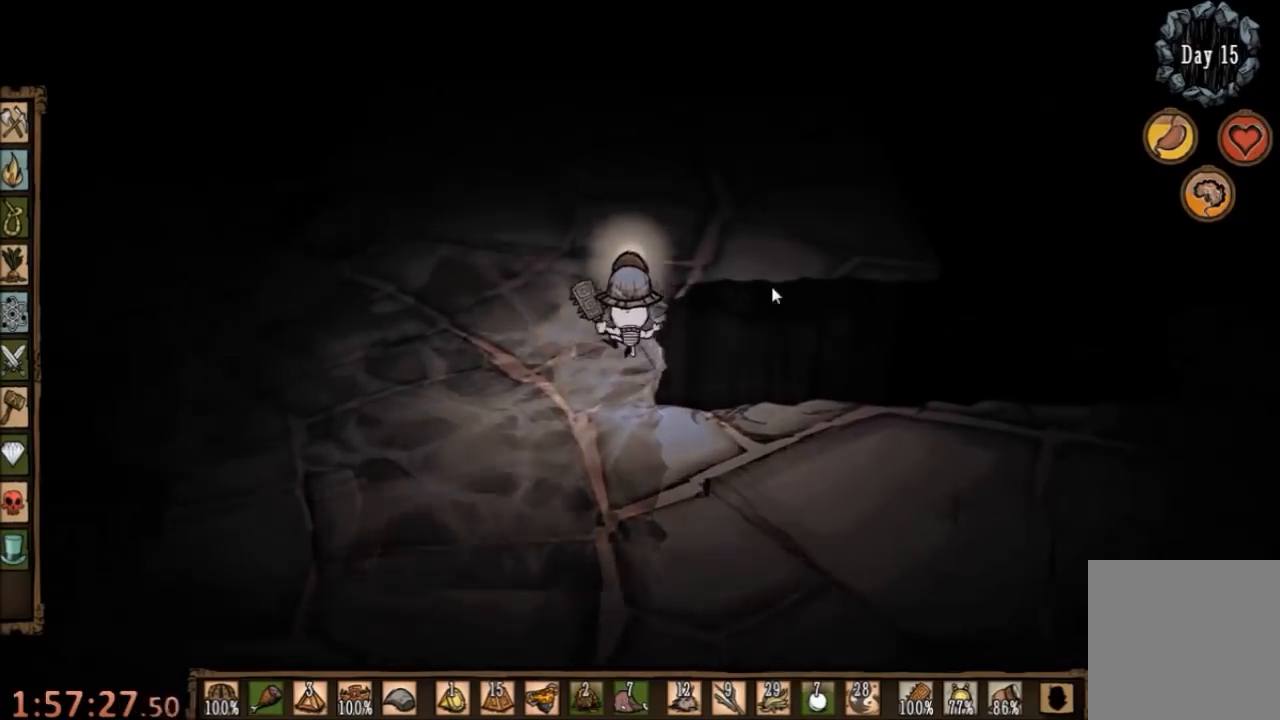
{"keys": ["w"], "mouse": [], "events": []}
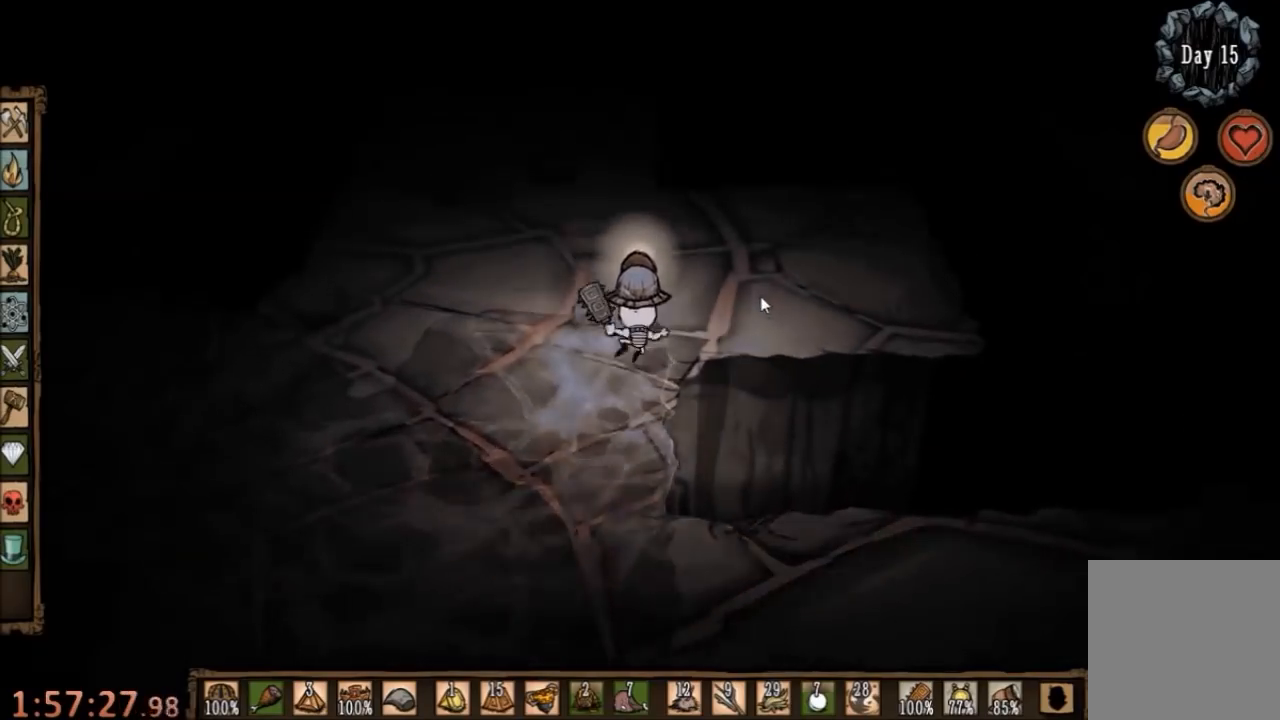
{"keys": ["w"], "mouse": [], "events": []}
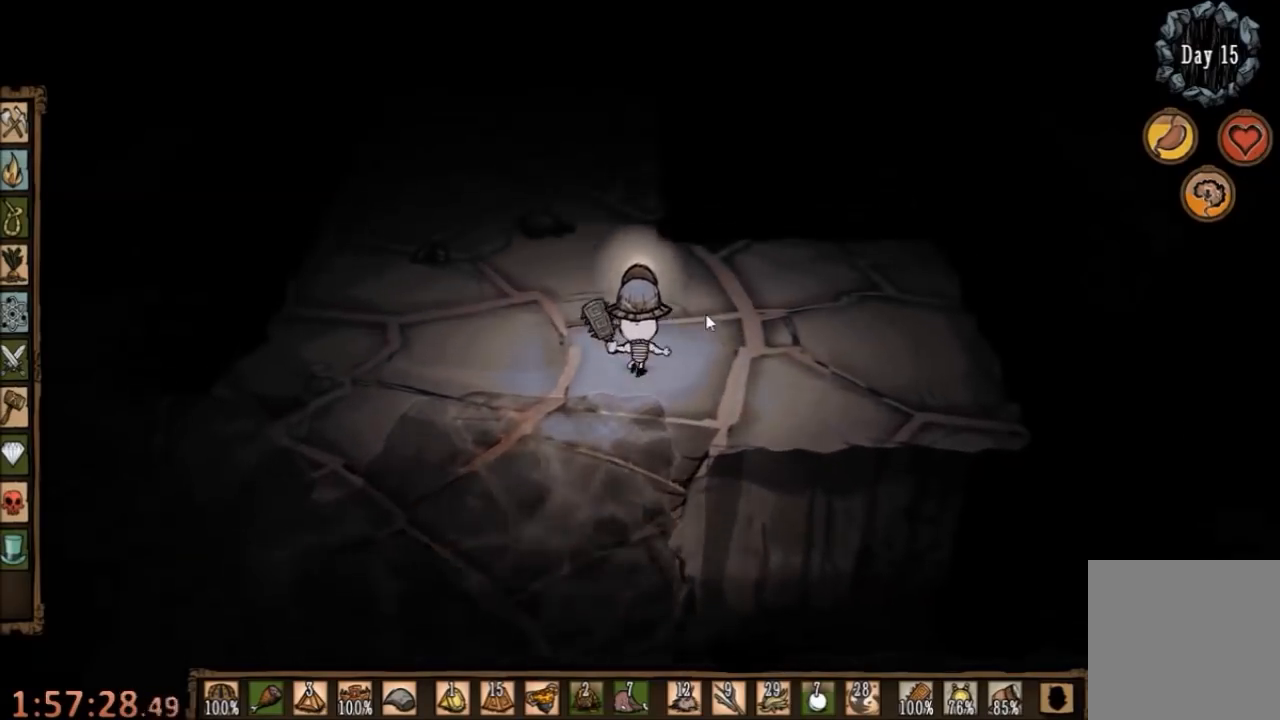
{"keys": ["w"], "mouse": [], "events": []}
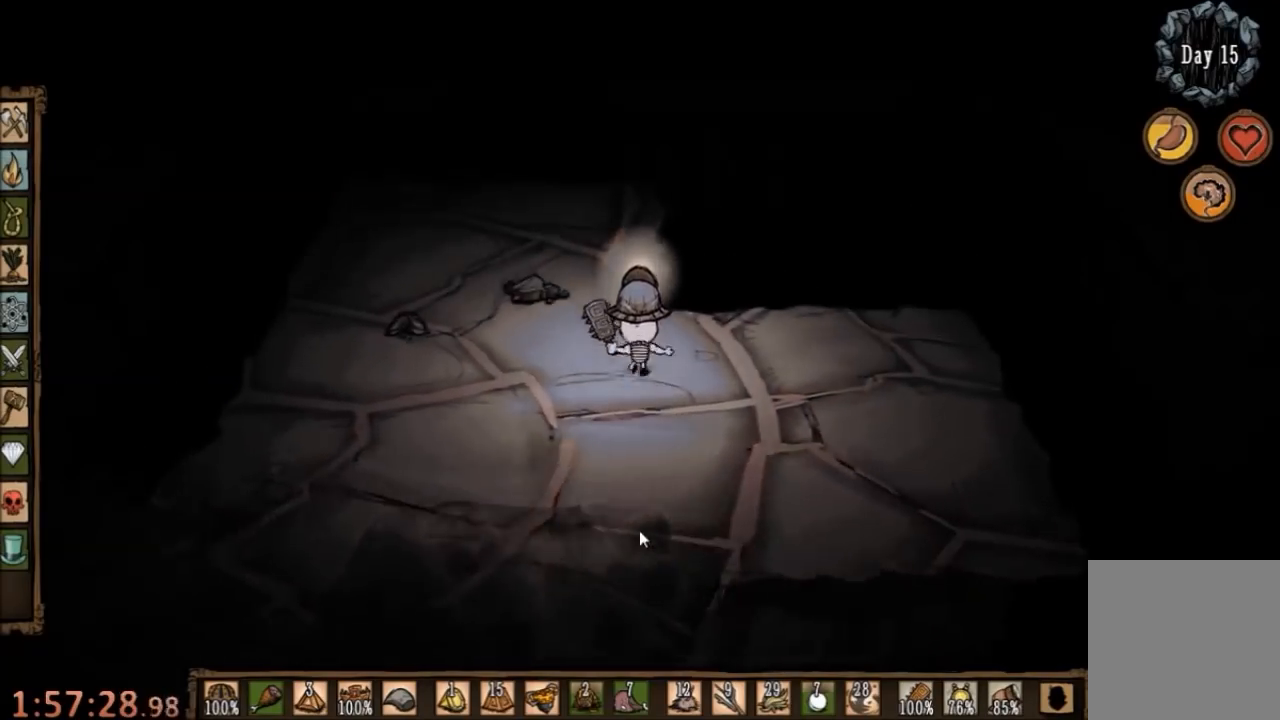
{"keys": ["w"], "mouse": [], "events": []}
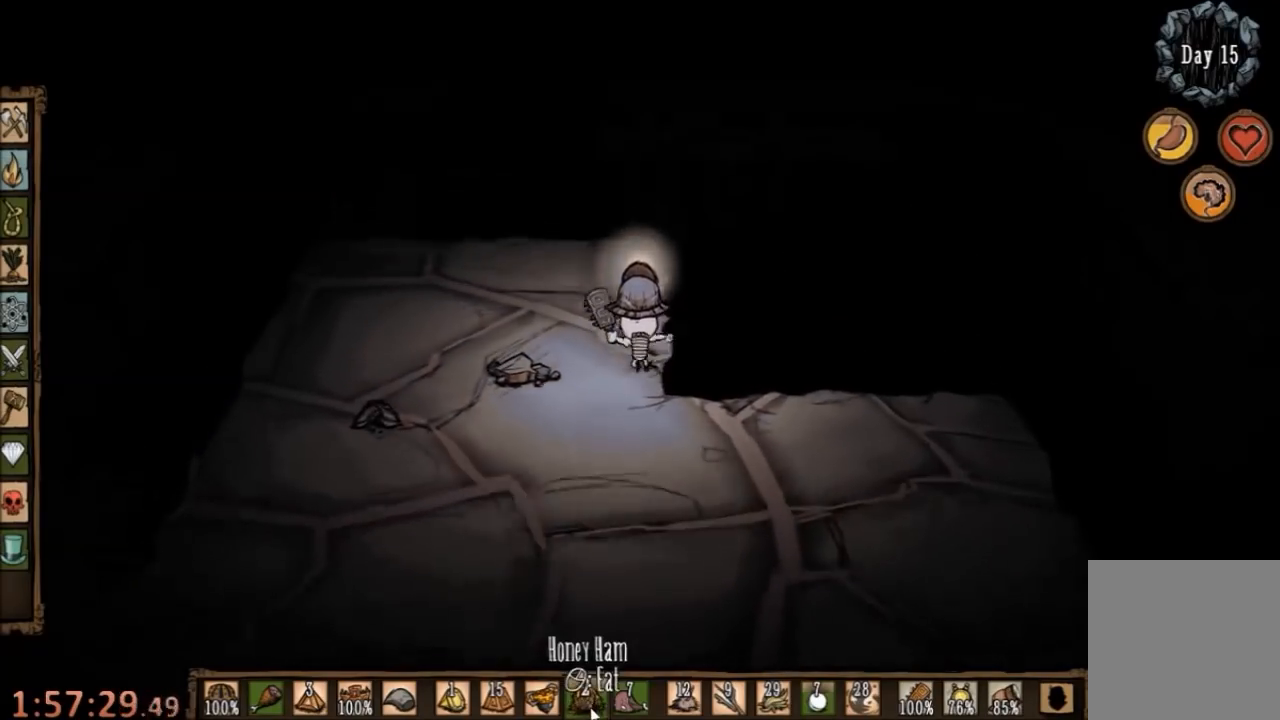
{"keys": ["w"], "mouse": [], "events": [[100, "mouse_right", "down"], [200, "mouse_right", "up"]]}
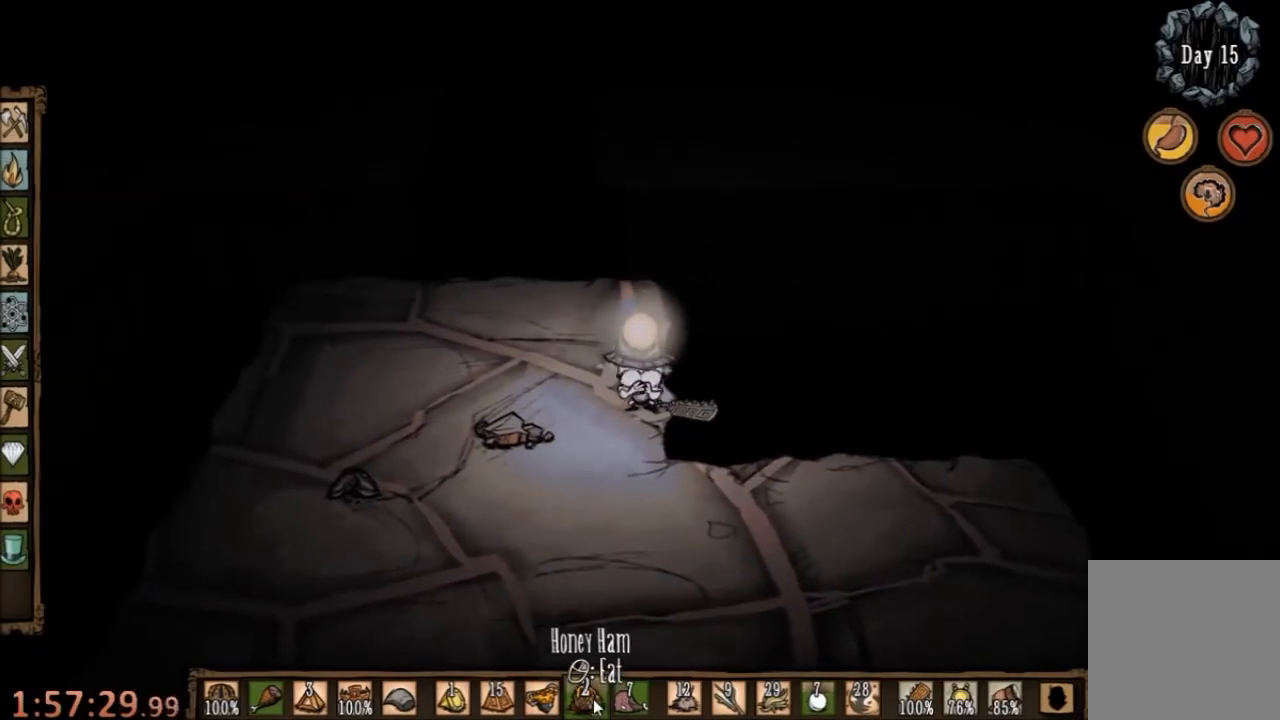
{"keys": [], "mouse": [], "events": [[333, "w", "up"]]}
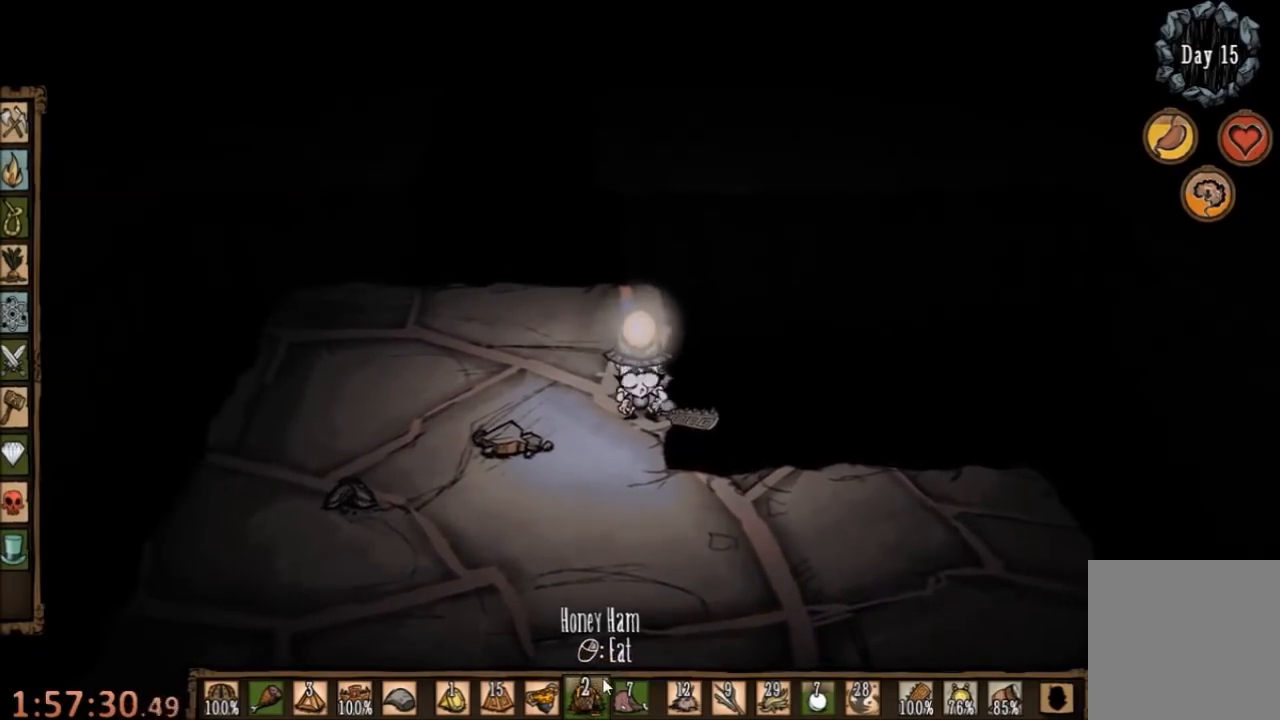
{"keys": ["s"], "mouse": [], "events": [[33, "s", "down"]]}
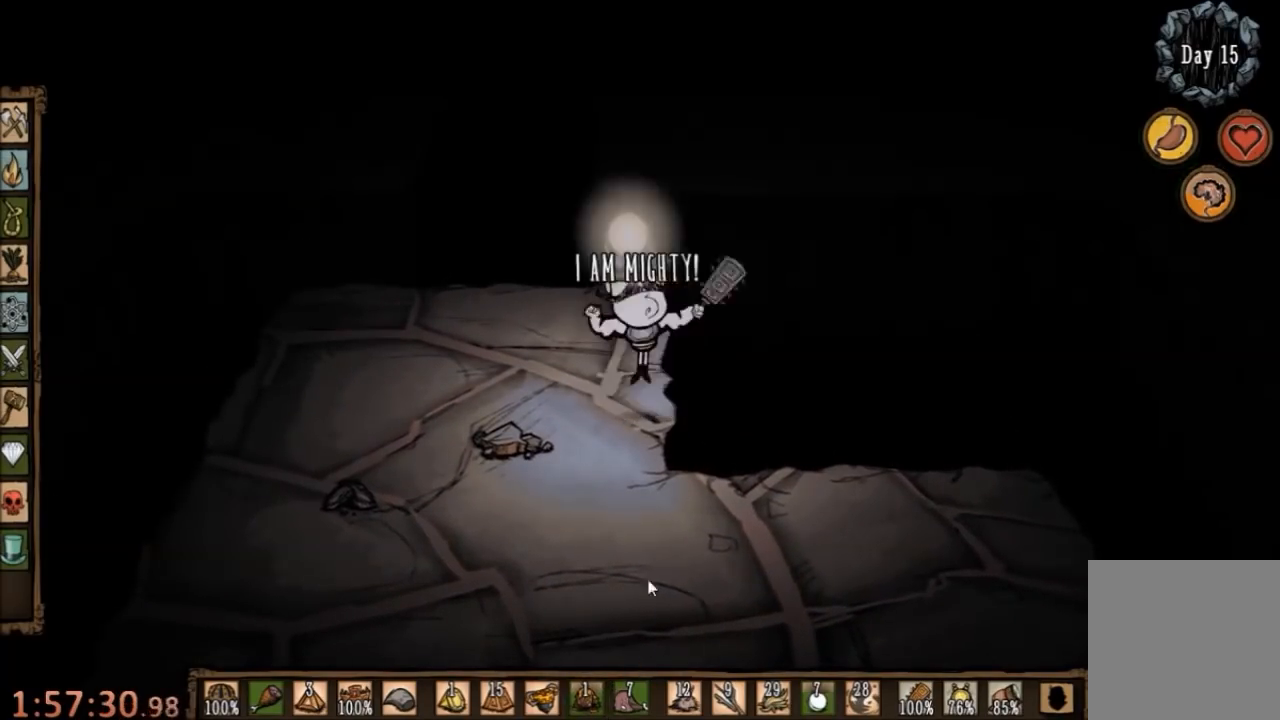
{"keys": [], "mouse": [], "events": [[167, "s", "up"]]}
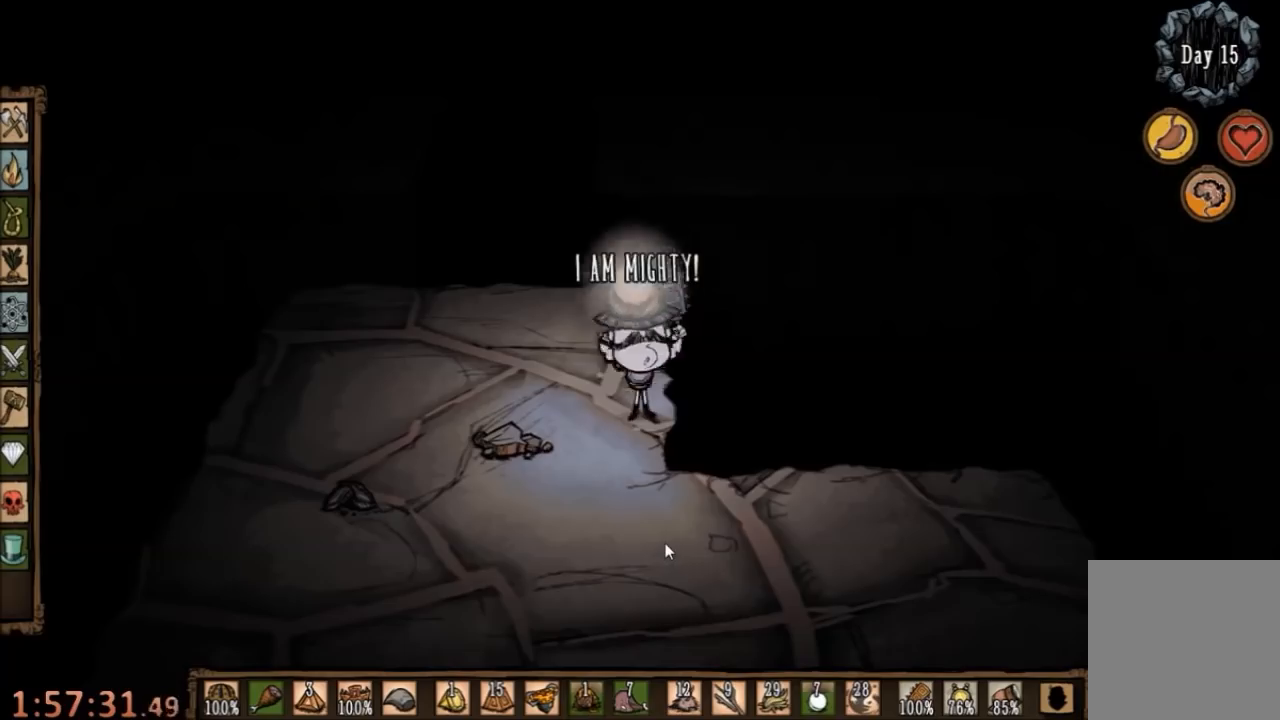
{"keys": ["s"], "mouse": [], "events": [[233, "s", "down"]]}
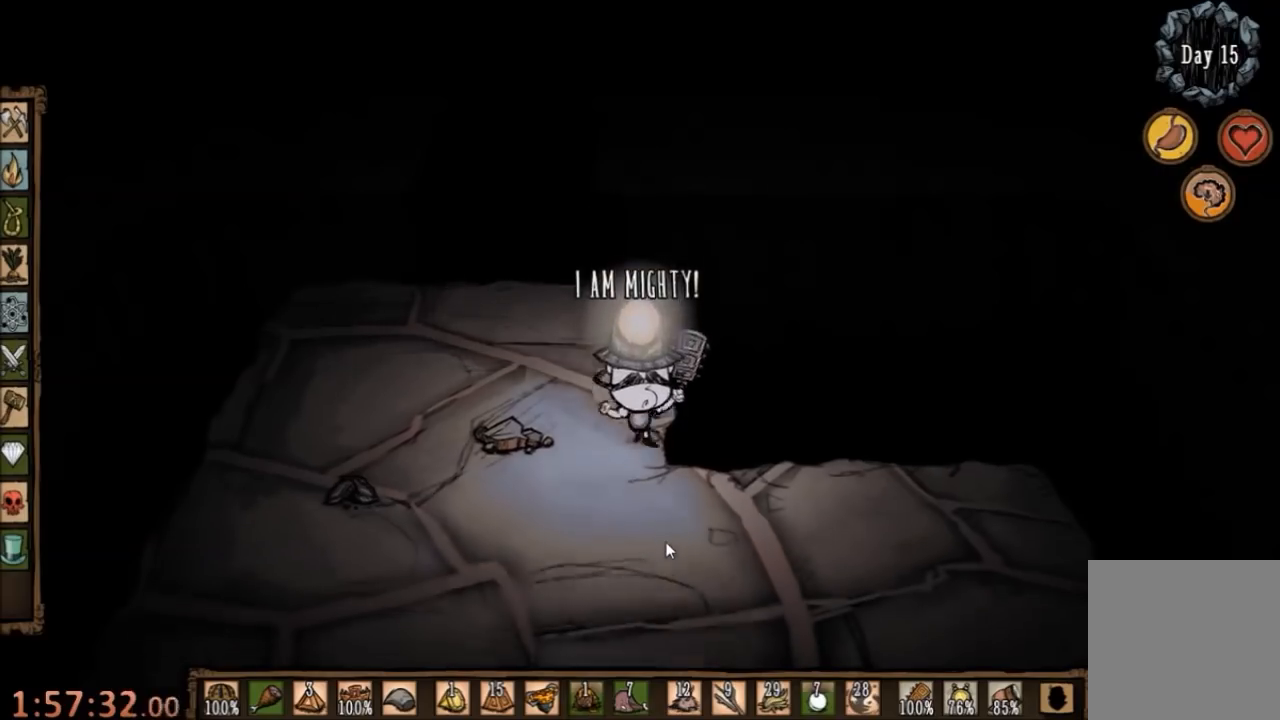
{"keys": [], "mouse": [], "events": [[200, "s", "up"], [267, "tab", "down"], [333, "tab", "up"]]}
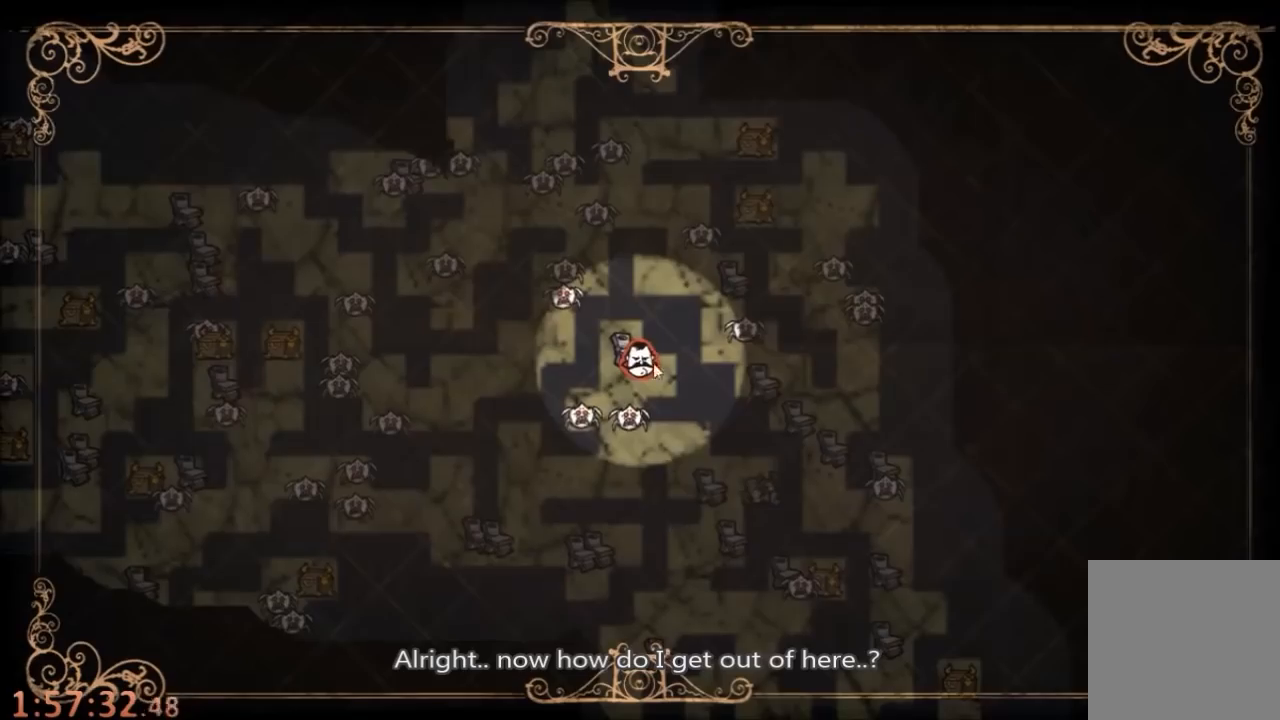
{"keys": [], "mouse": [], "events": []}
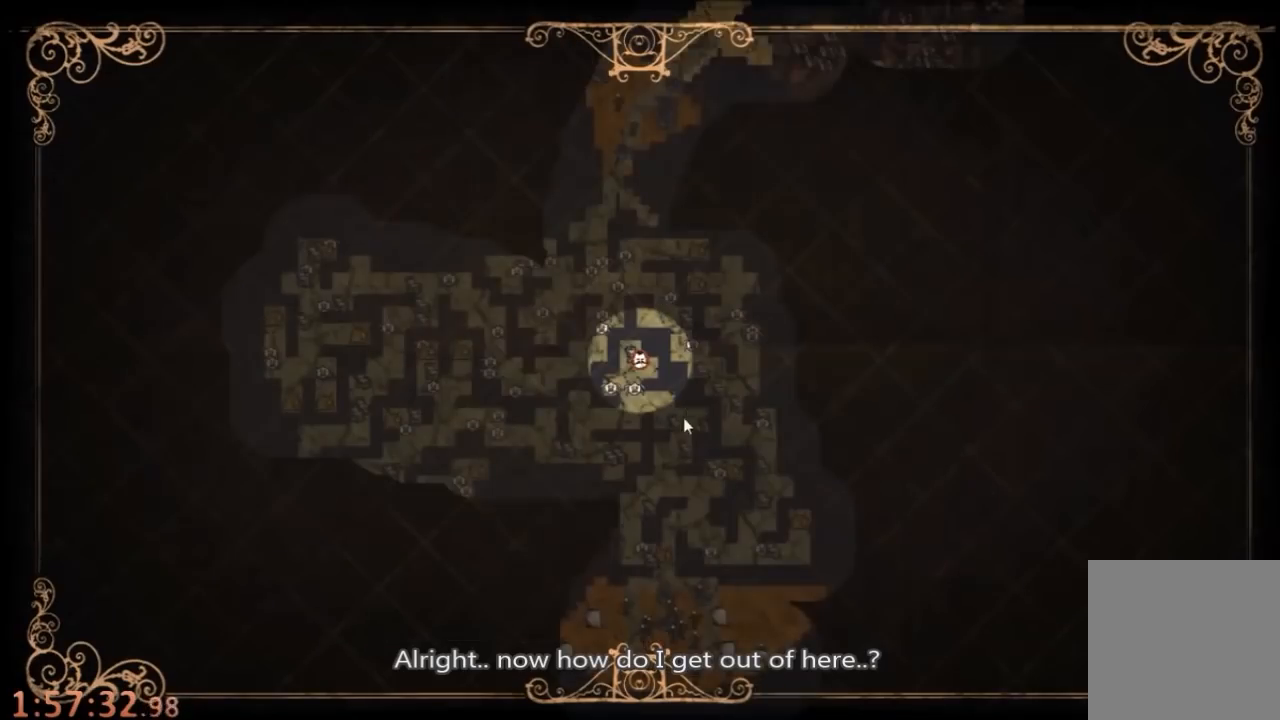
{"keys": [], "mouse": [], "events": [[100, "mouse_left", "down"], [300, "mouse_left", "up"]]}
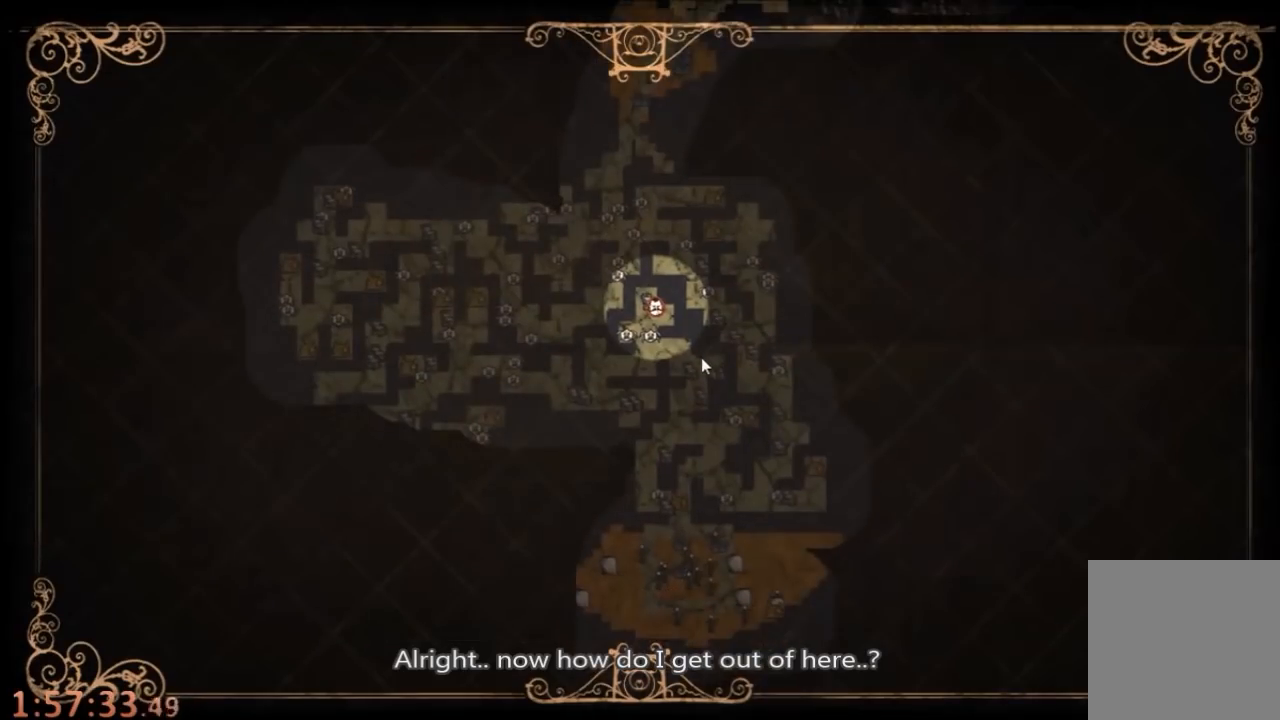
{"keys": [], "mouse": [], "events": []}
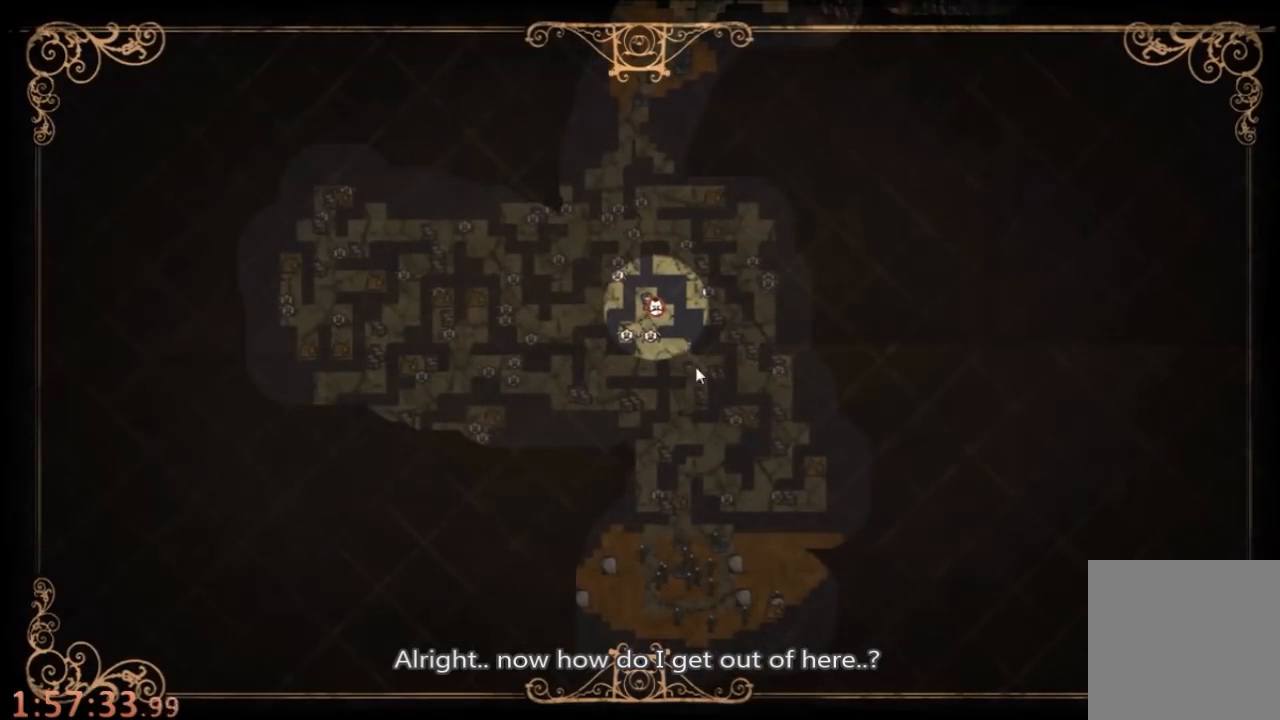
{"keys": [], "mouse": [], "events": []}
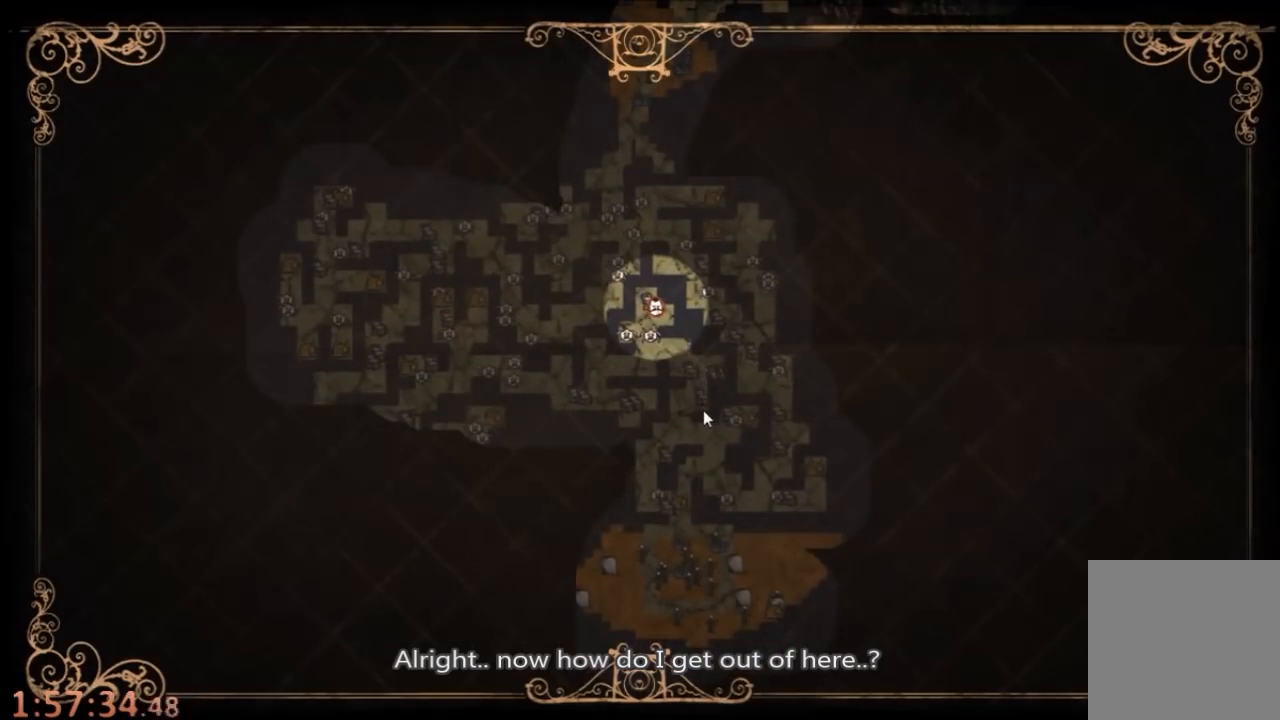
{"keys": [], "mouse": [], "events": []}
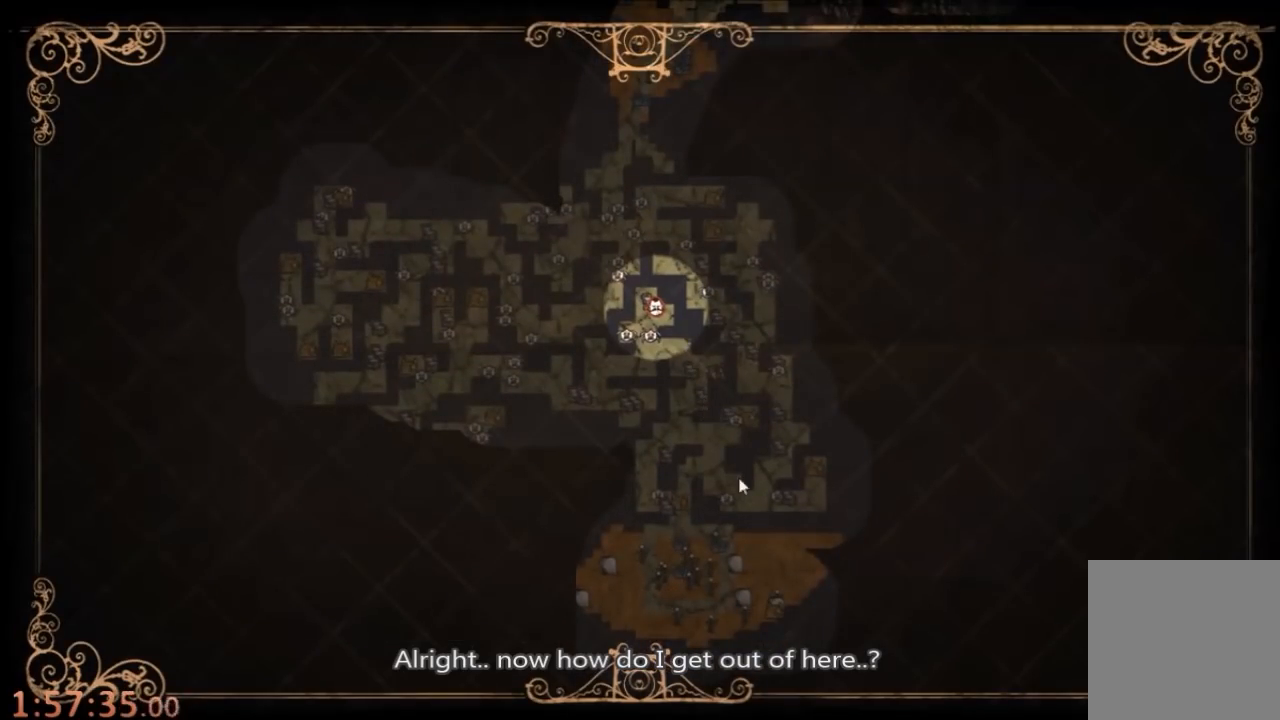
{"keys": [], "mouse": [], "events": []}
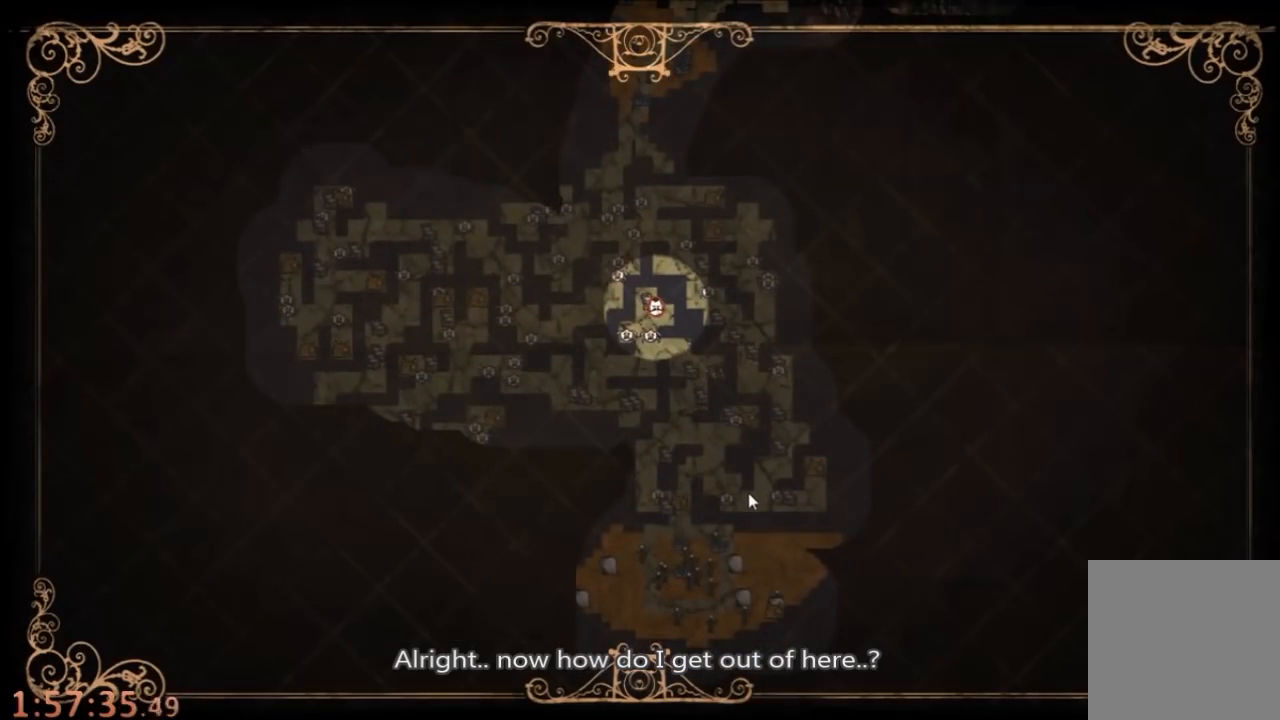
{"keys": ["tab"], "mouse": [], "events": [[500, "tab", "down"]]}
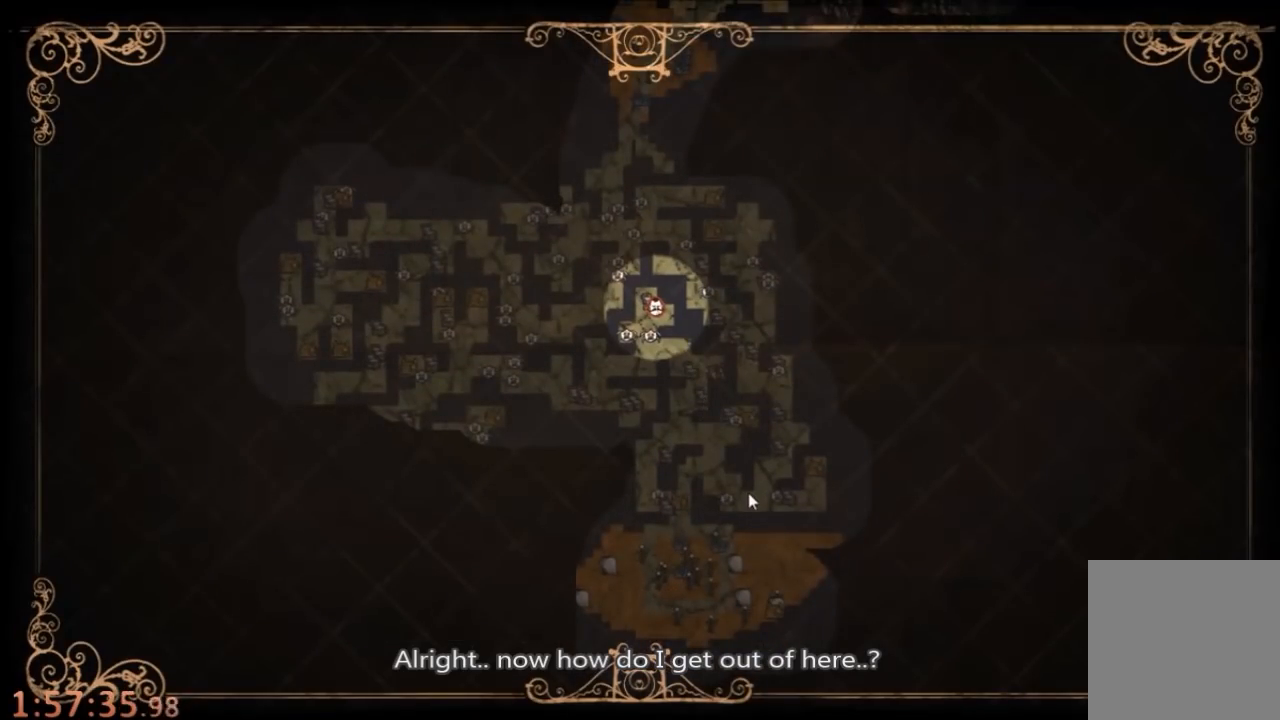
{"keys": ["s"], "mouse": [], "events": [[100, "s", "down"], [167, "tab", "up"]]}
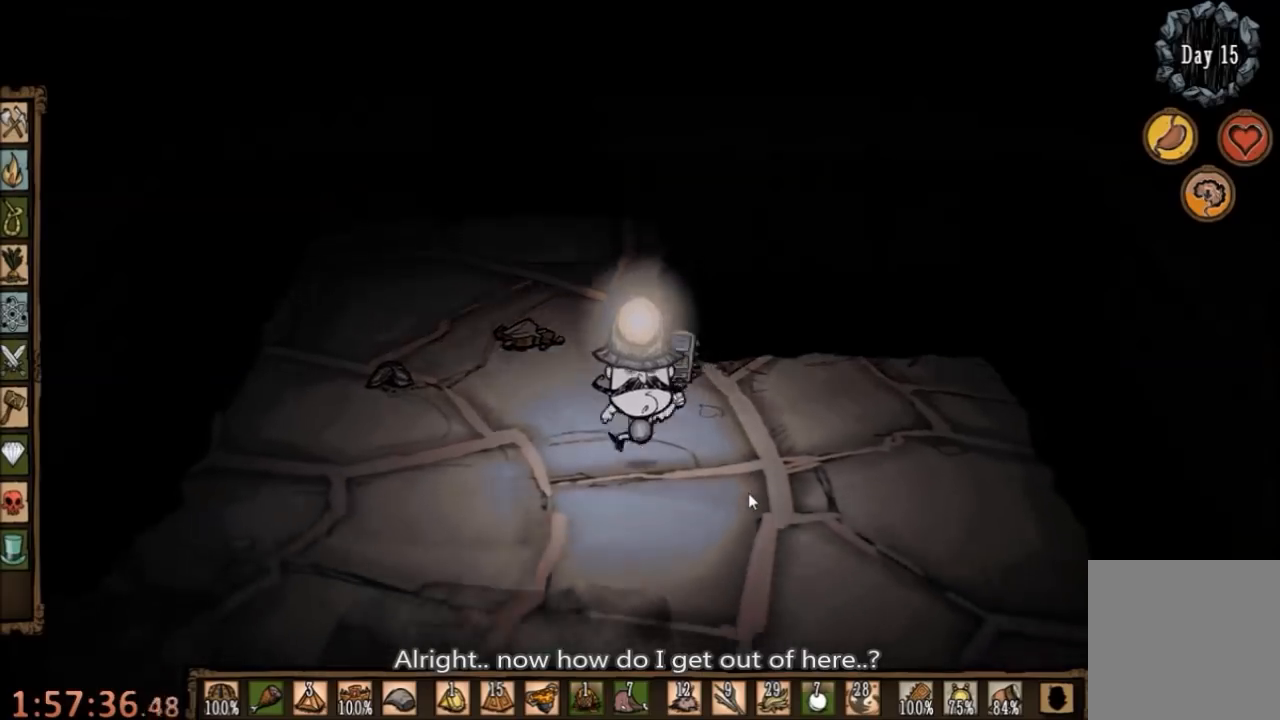
{"keys": ["s"], "mouse": [], "events": [[267, "d", "down"], [433, "d", "up"]]}
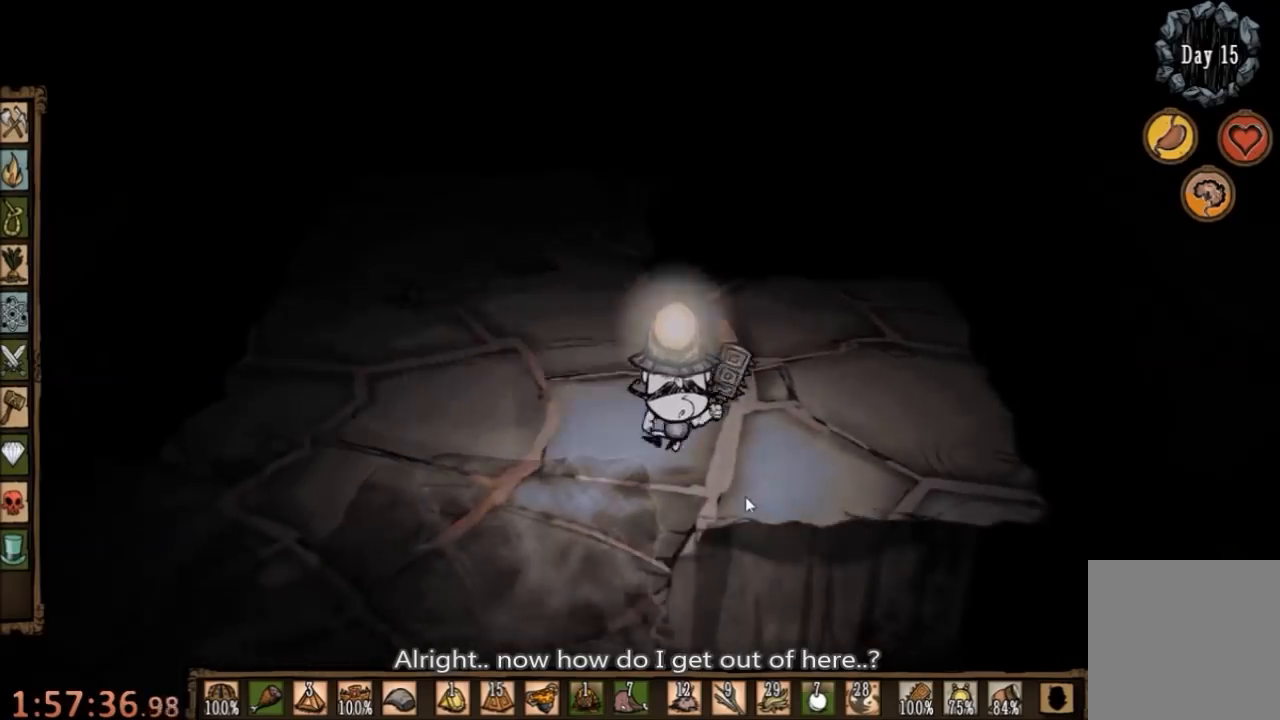
{"keys": ["s"], "mouse": [], "events": []}
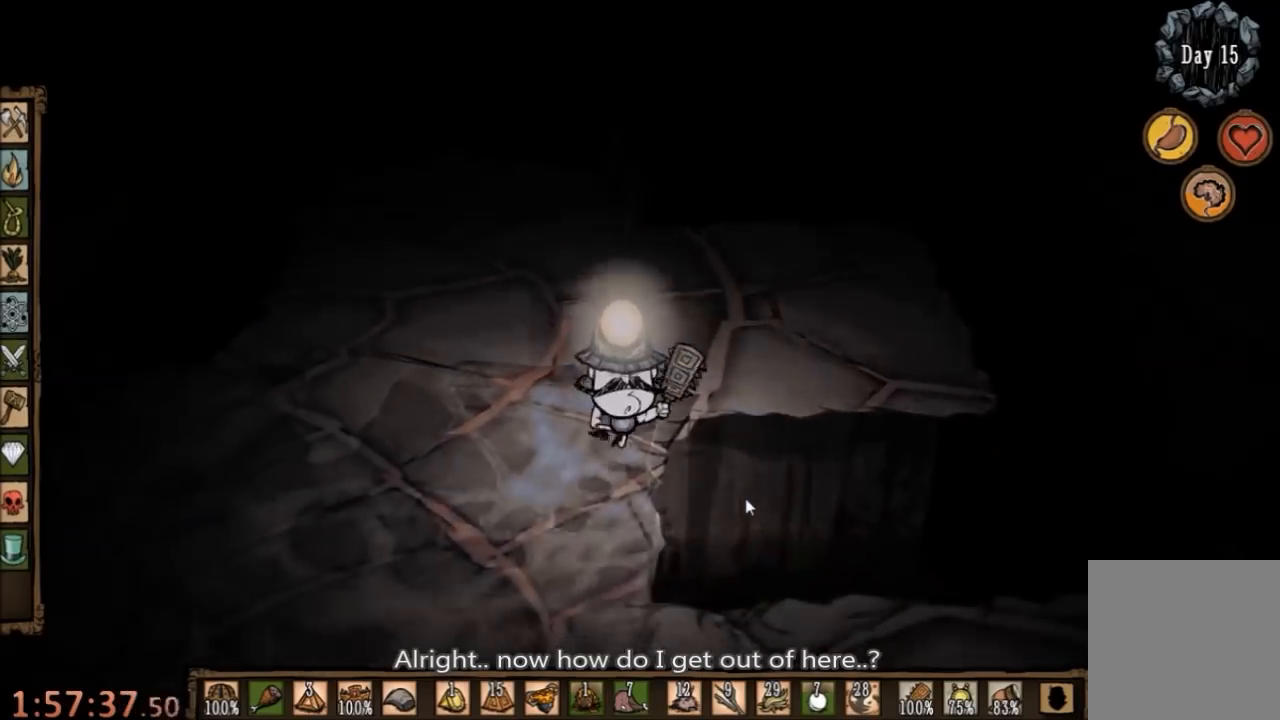
{"keys": ["d", "s"], "mouse": [], "events": [[433, "d", "down"]]}
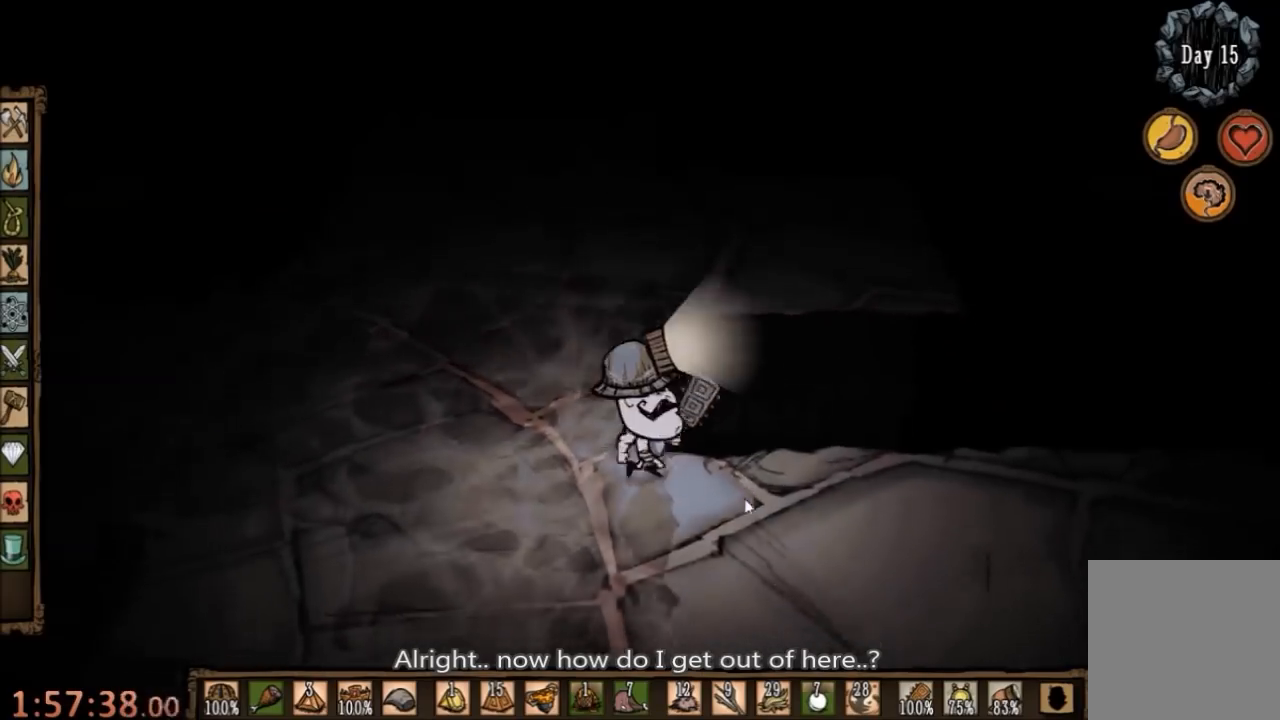
{"keys": ["d", "s"], "mouse": [], "events": []}
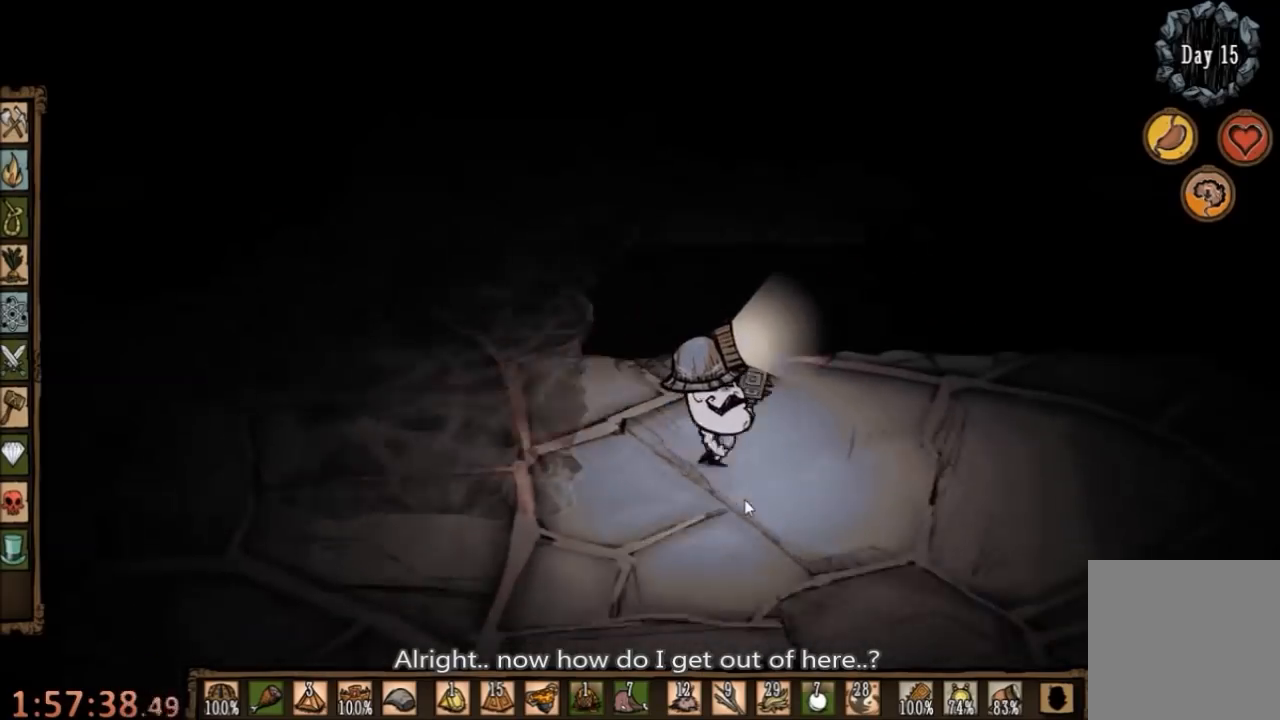
{"keys": ["d", "s"], "mouse": [], "events": []}
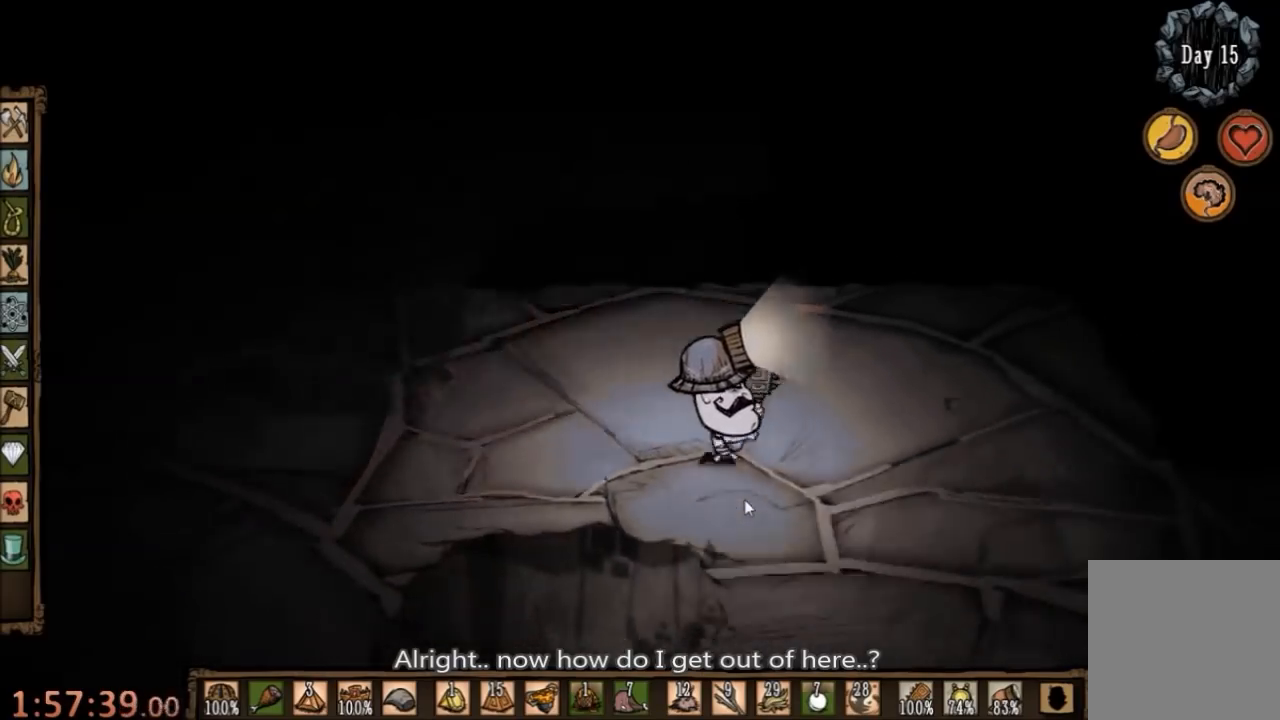
{"keys": ["d", "s"], "mouse": [], "events": []}
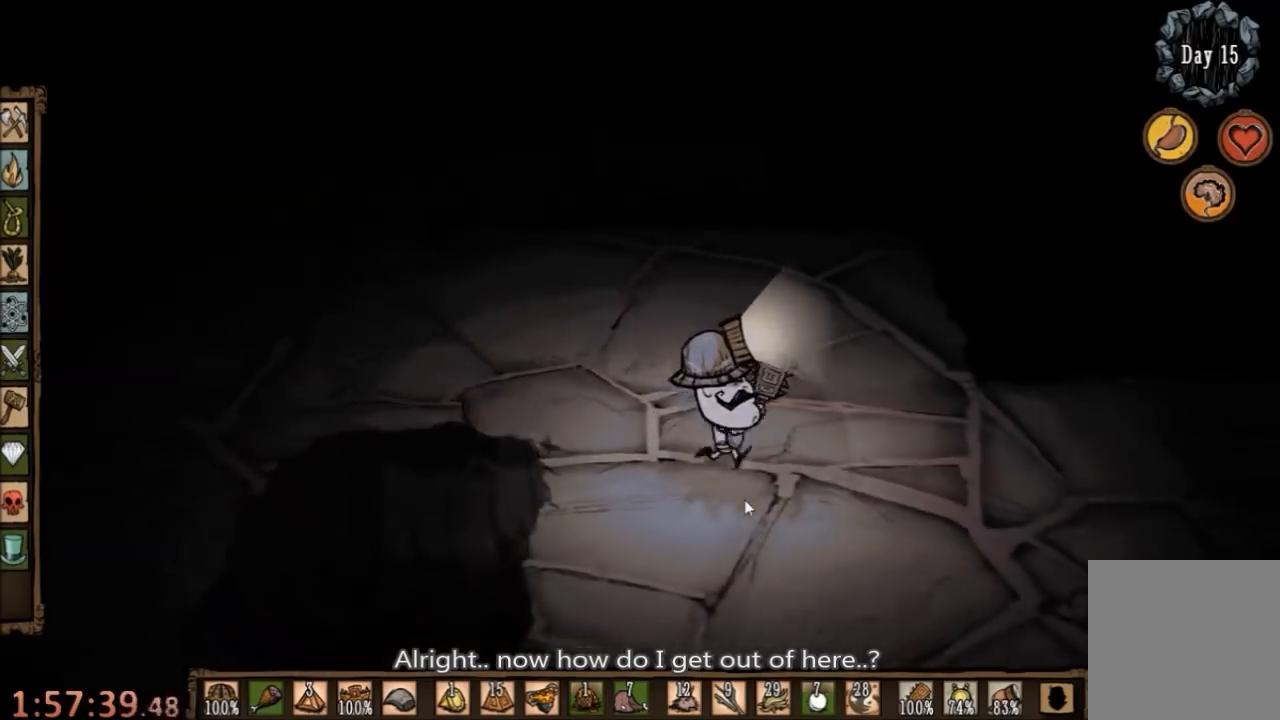
{"keys": ["d", "s"], "mouse": [], "events": []}
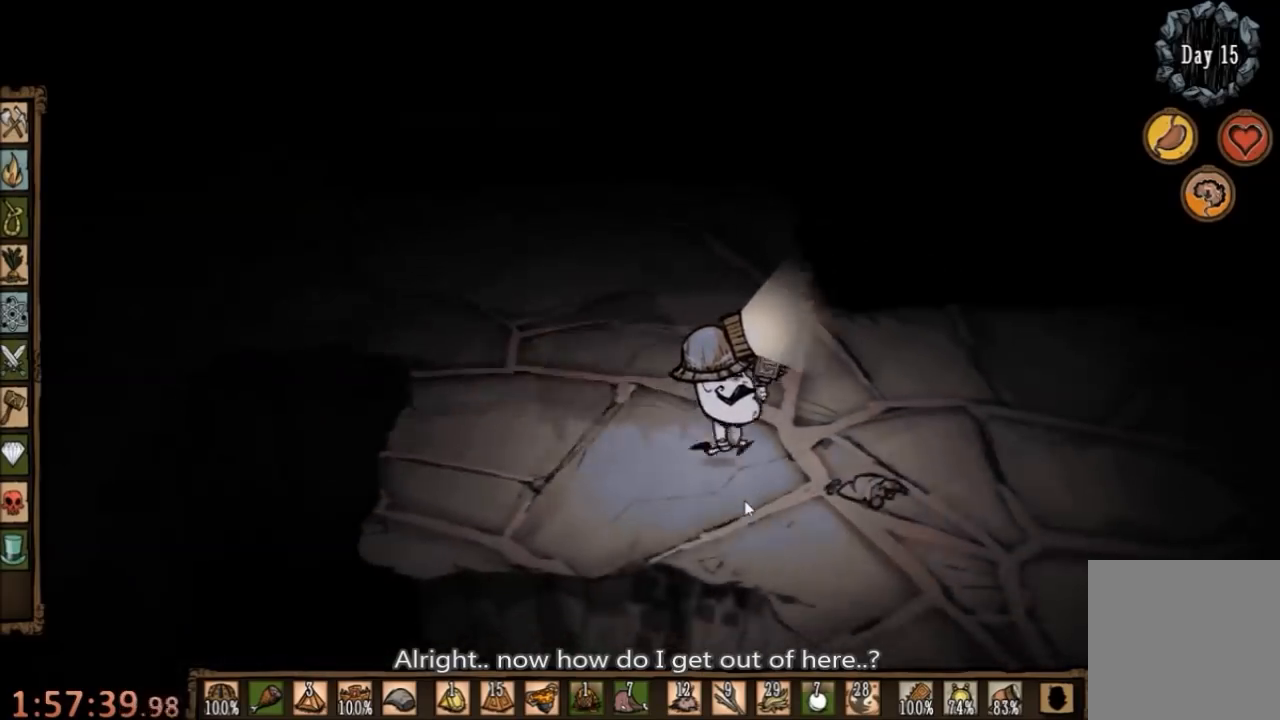
{"keys": ["d", "s"], "mouse": [], "events": []}
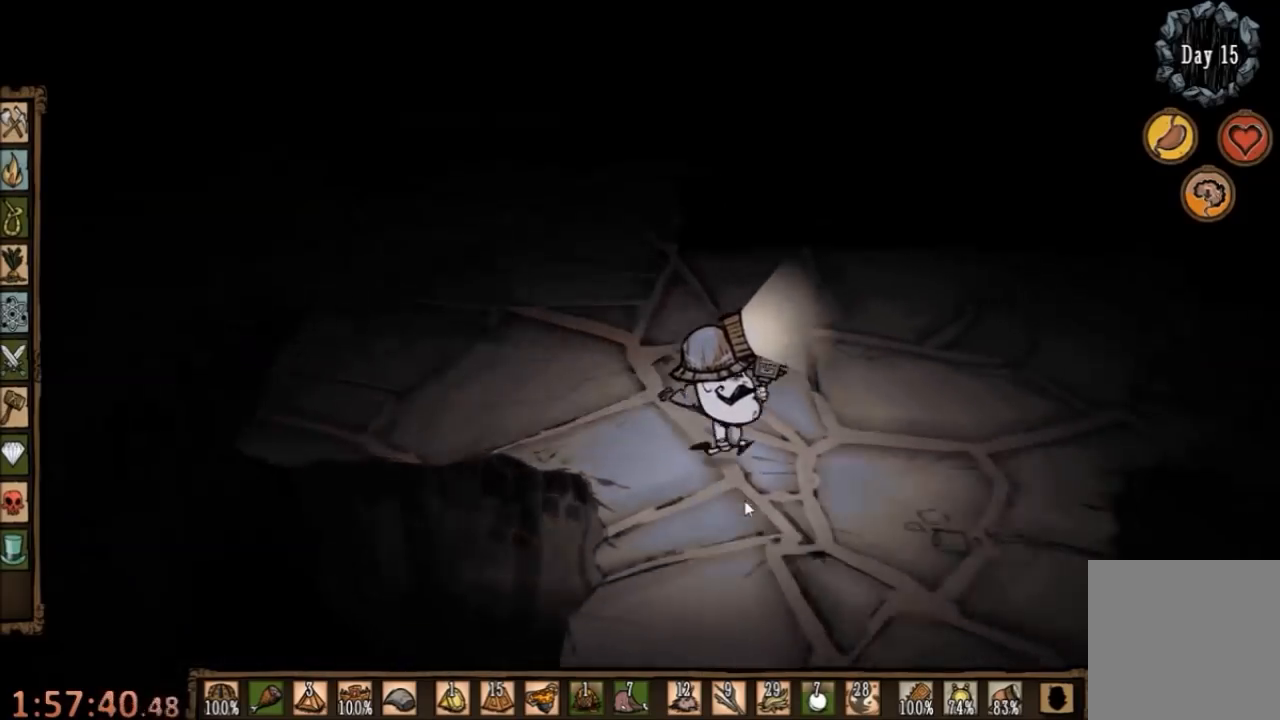
{"keys": ["d", "s"], "mouse": [], "events": []}
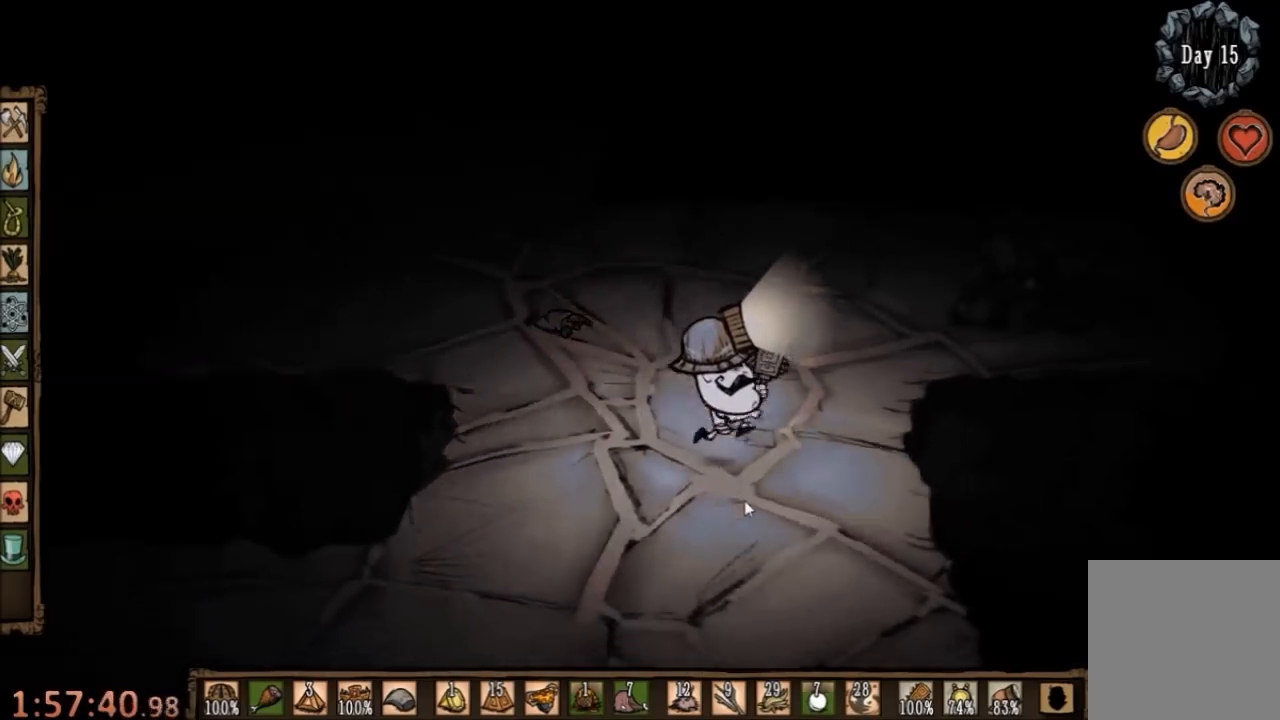
{"keys": ["s"], "mouse": [], "events": [[167, "d", "up"]]}